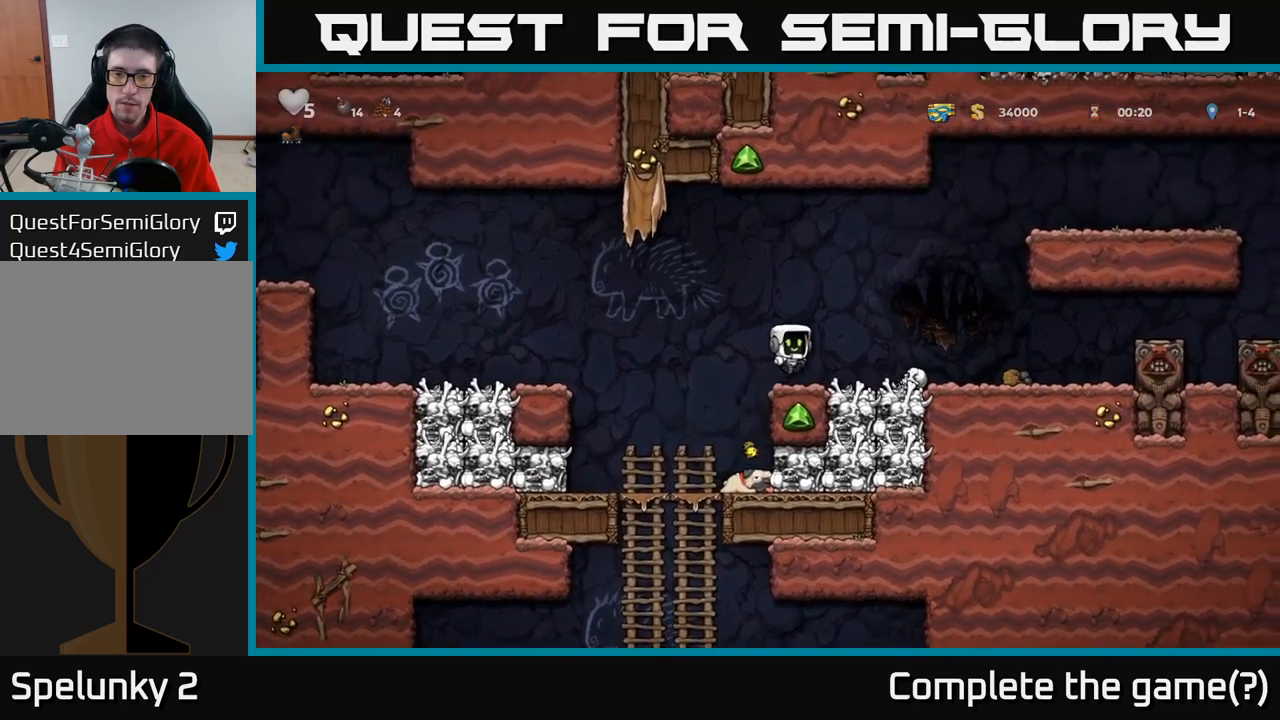
Gameplay with a controller (Xbox layout); each line is a JSON object with the inputs held at the frame after it. "events" lists button and stick changes between this image and that frame as [ms after this image, input, new state], when the widget could be followed in between. Not read: R3 right_stick.
{"buttons": [], "left_stick": "up-left", "events": [[217, "left_stick", "down"], [300, "X", "down"], [350, "left_stick", "left"], [367, "X", "up"], [500, "left_stick", "up-left"]]}
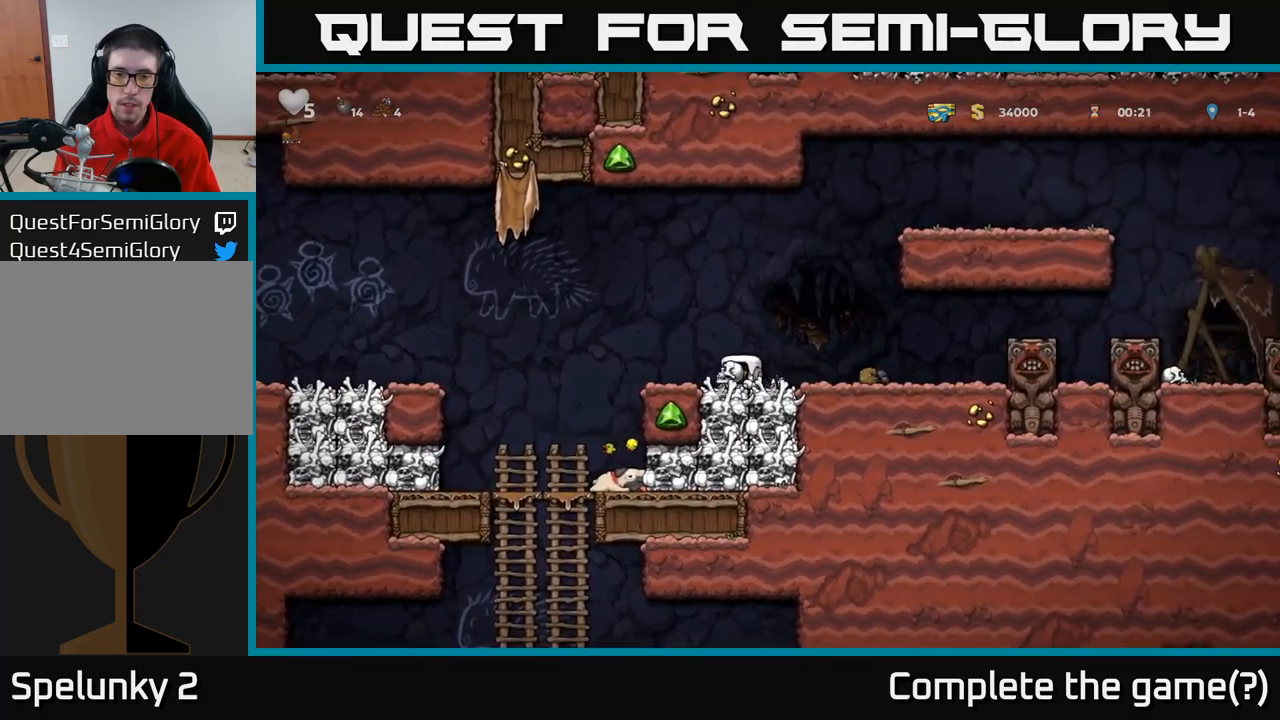
{"buttons": [], "left_stick": "down", "events": [[67, "A", "down"], [117, "A", "up"], [483, "left_stick", "down"]]}
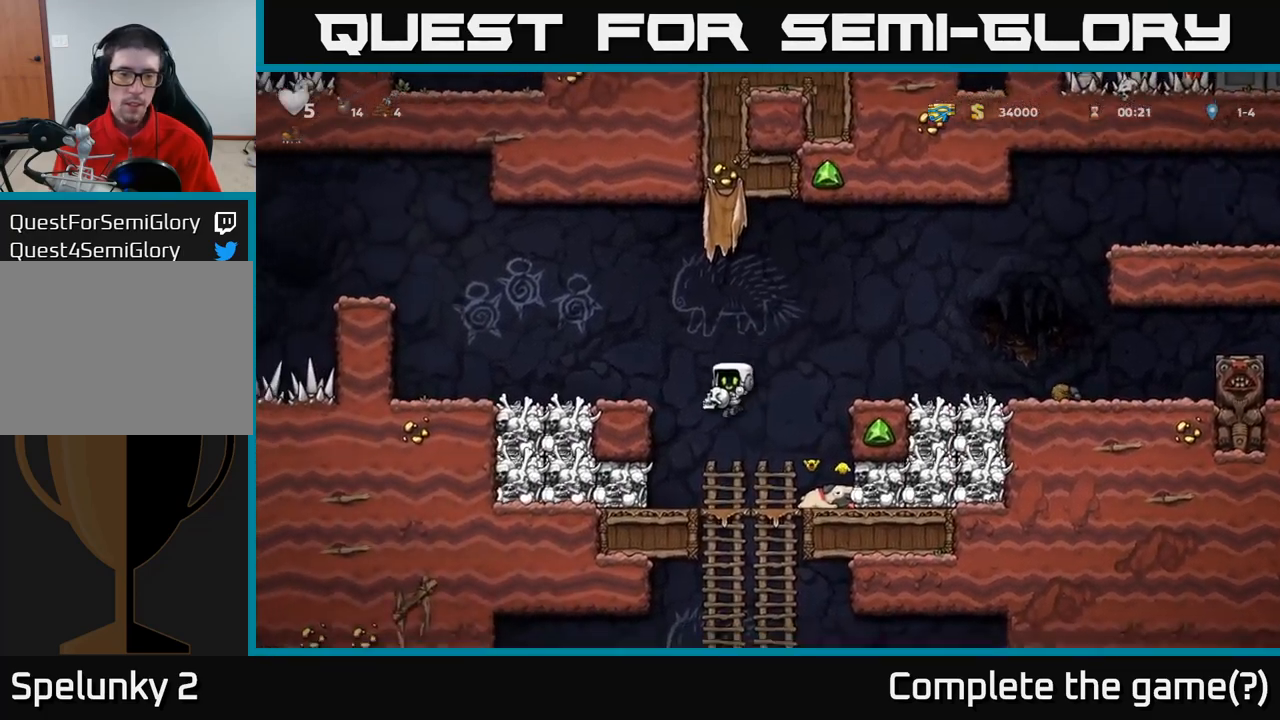
{"buttons": [], "left_stick": "up", "events": [[233, "A", "down"], [333, "A", "up"], [400, "left_stick", "up"]]}
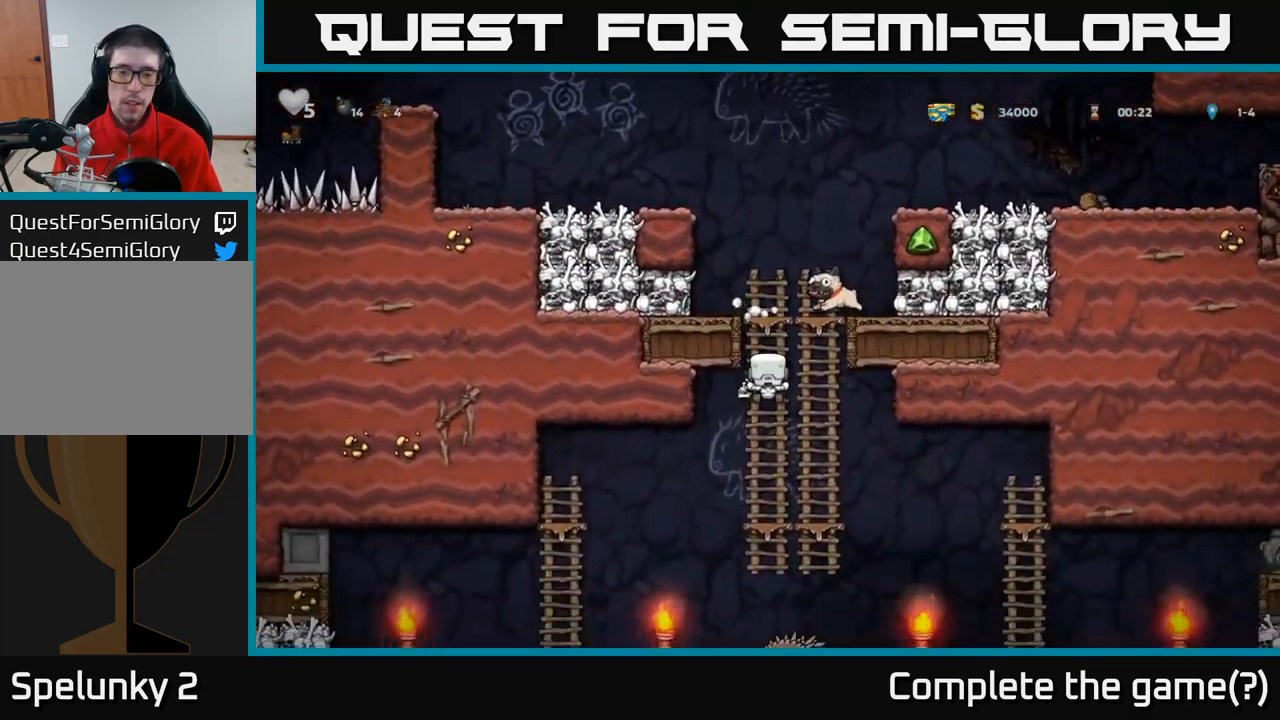
{"buttons": [], "left_stick": "center", "events": [[33, "left_stick", "down-left"], [433, "left_stick", "center"]]}
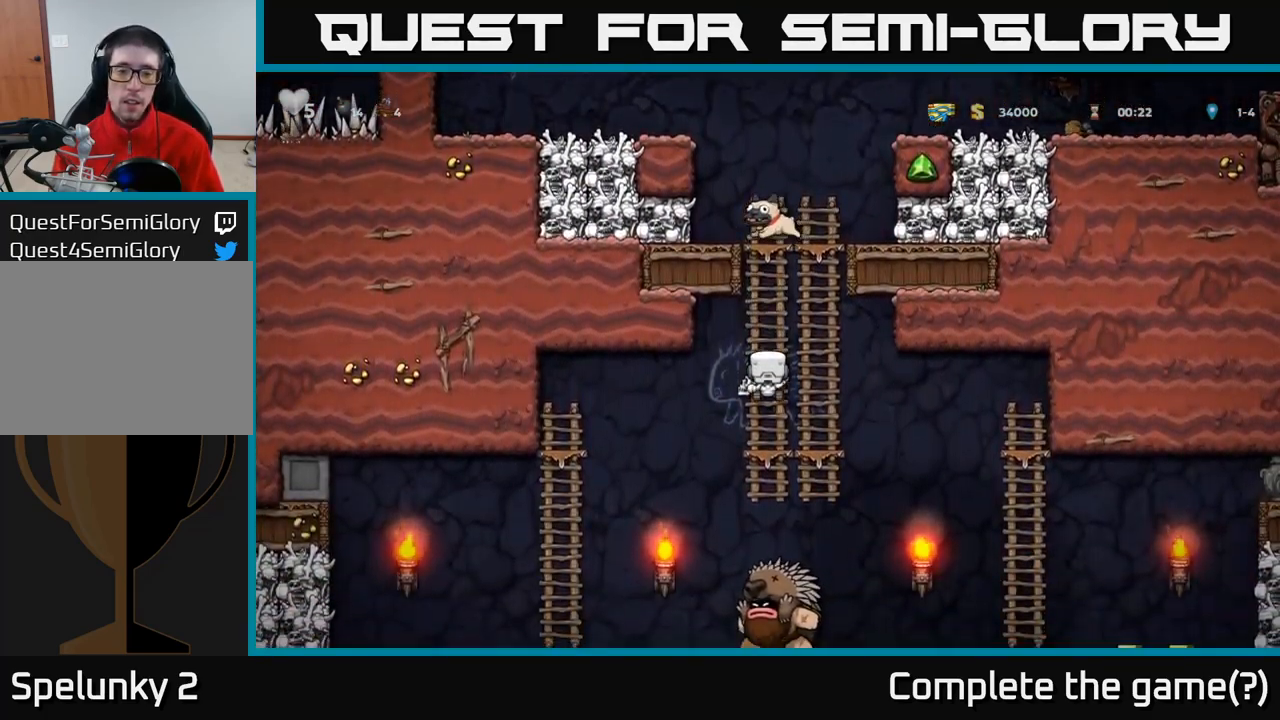
{"buttons": [], "left_stick": "center", "events": []}
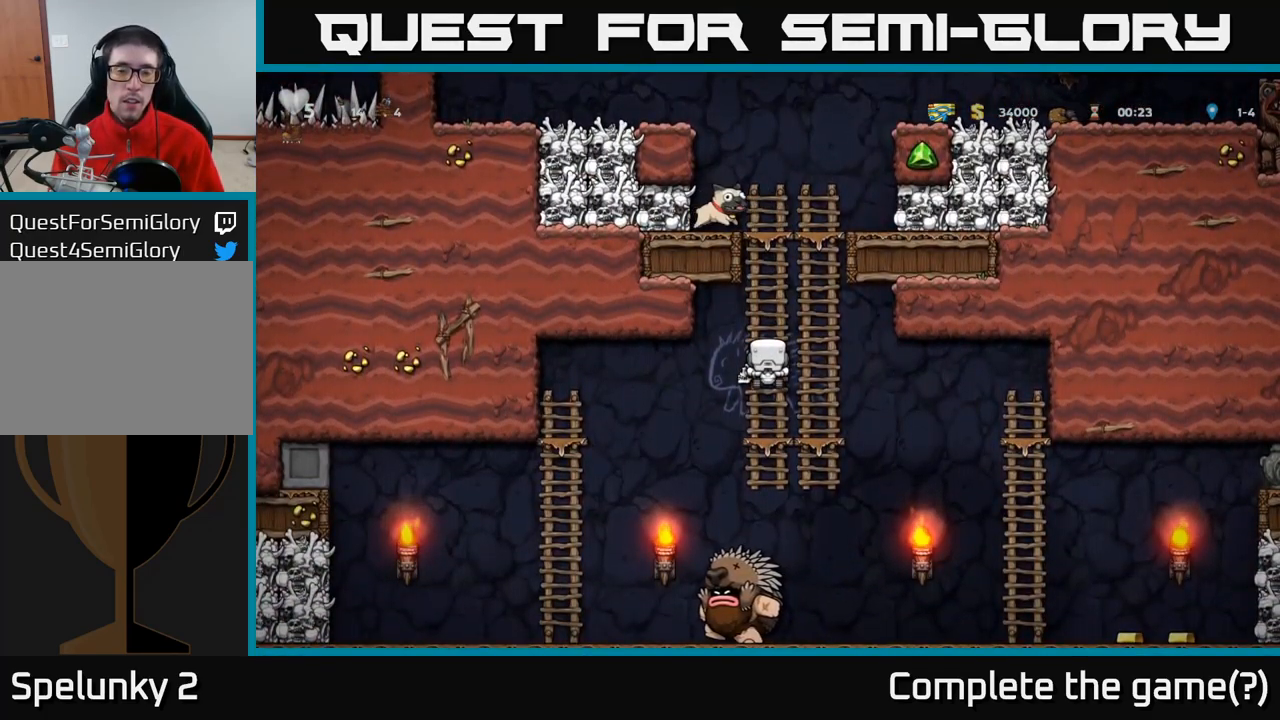
{"buttons": [], "left_stick": "down", "events": [[117, "left_stick", "left"], [250, "left_stick", "center"], [333, "left_stick", "down"], [367, "A", "down"], [483, "A", "up"]]}
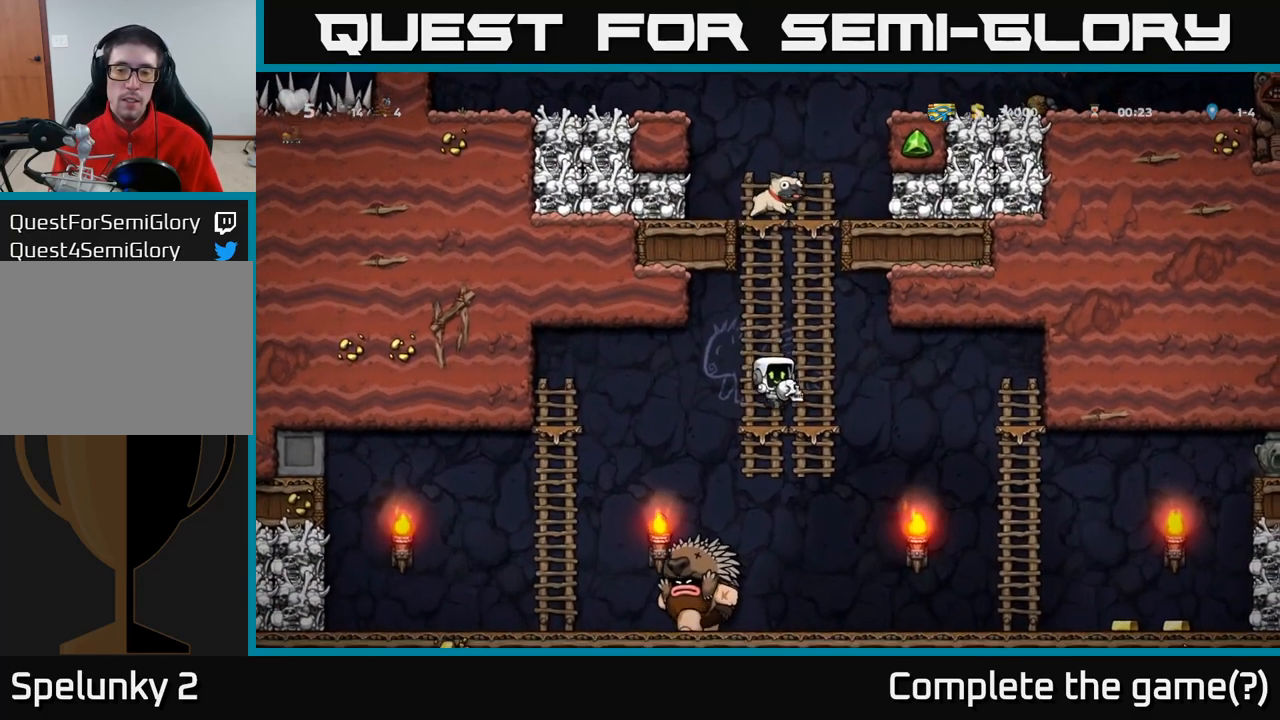
{"buttons": ["A"], "left_stick": "down", "events": [[50, "left_stick", "right"], [383, "left_stick", "down"], [433, "A", "down"]]}
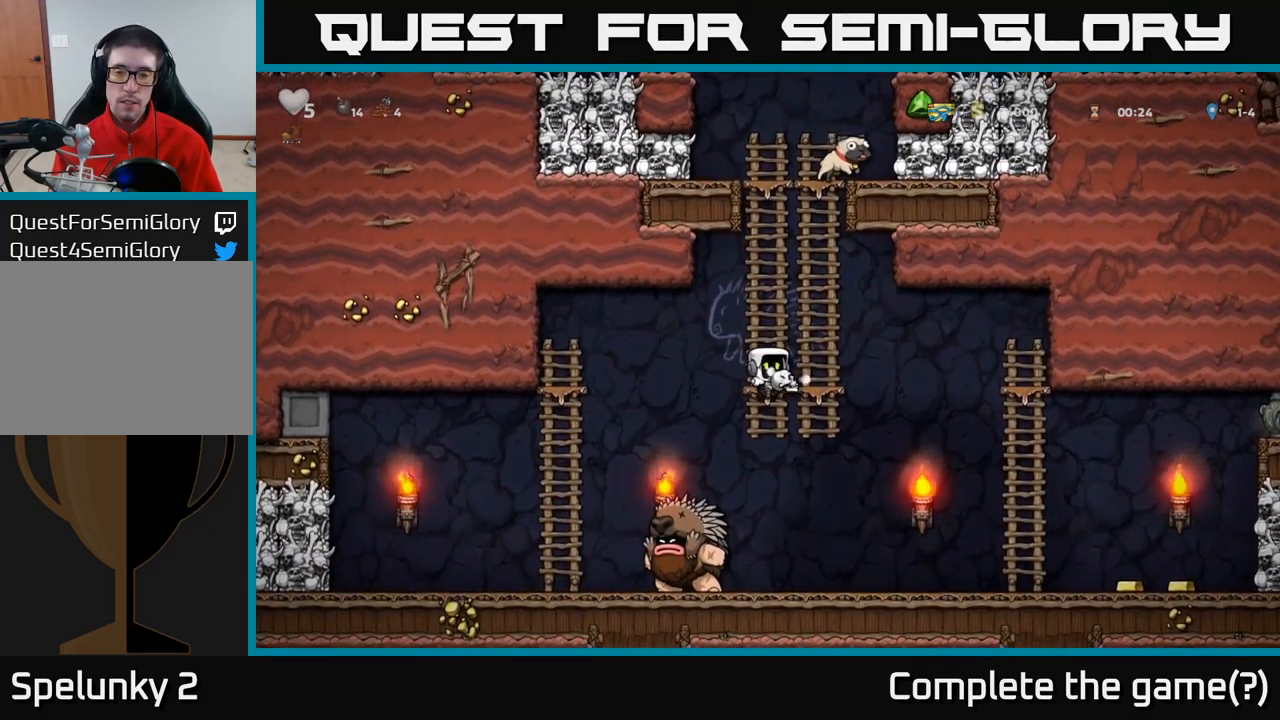
{"buttons": [], "left_stick": "right", "events": [[33, "A", "up"], [83, "left_stick", "right"]]}
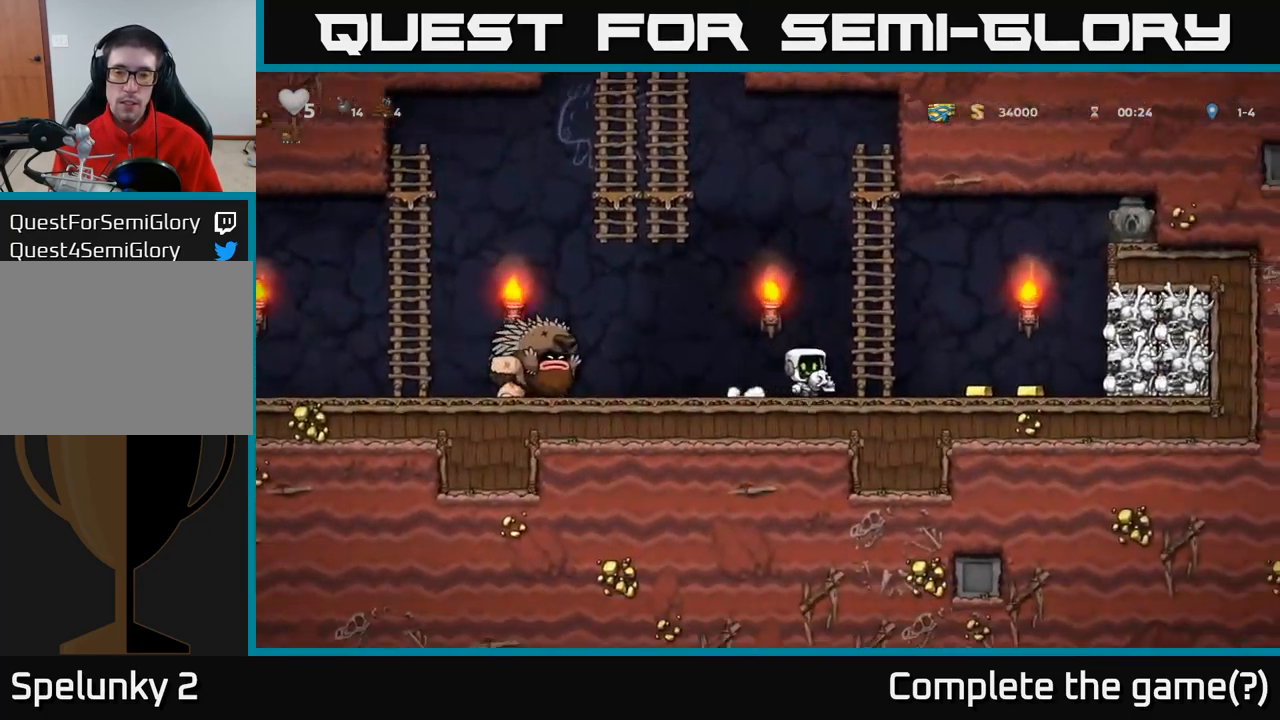
{"buttons": [], "left_stick": "left", "events": [[417, "left_stick", "left"]]}
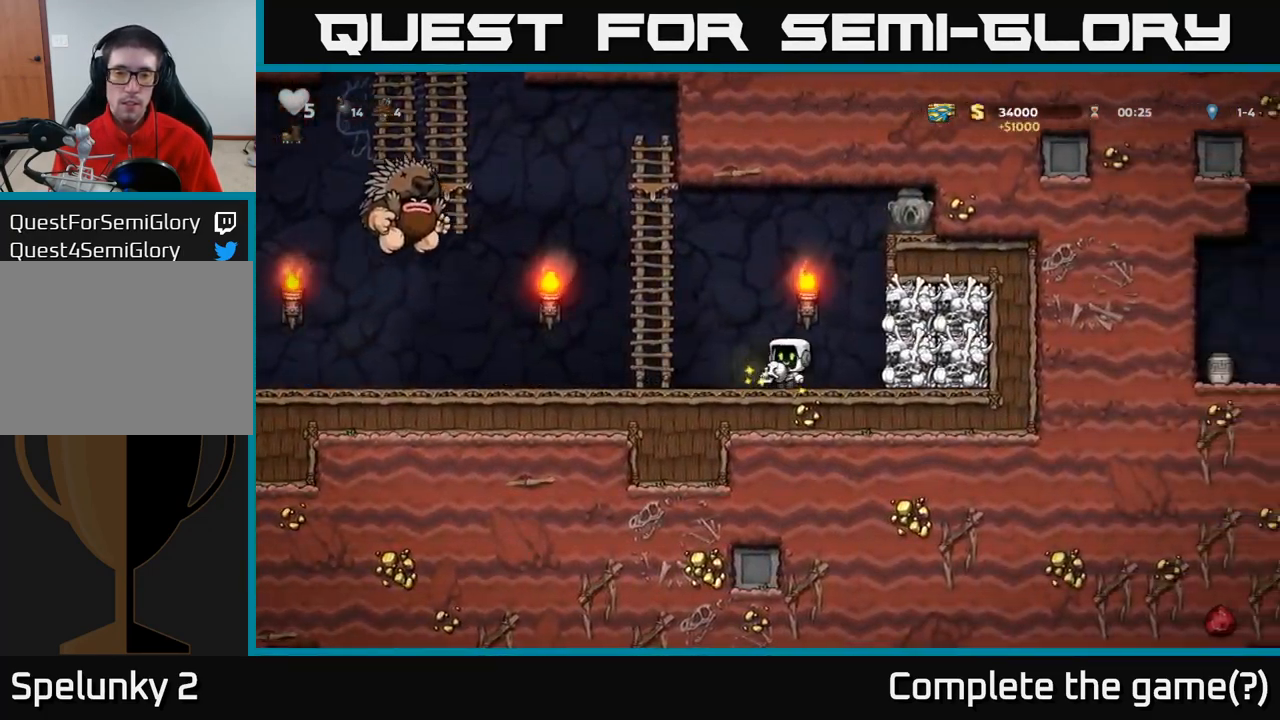
{"buttons": ["A"], "left_stick": "up", "events": [[100, "A", "down"], [166, "left_stick", "up-left"], [299, "left_stick", "up"], [349, "A", "up"], [416, "A", "down"]]}
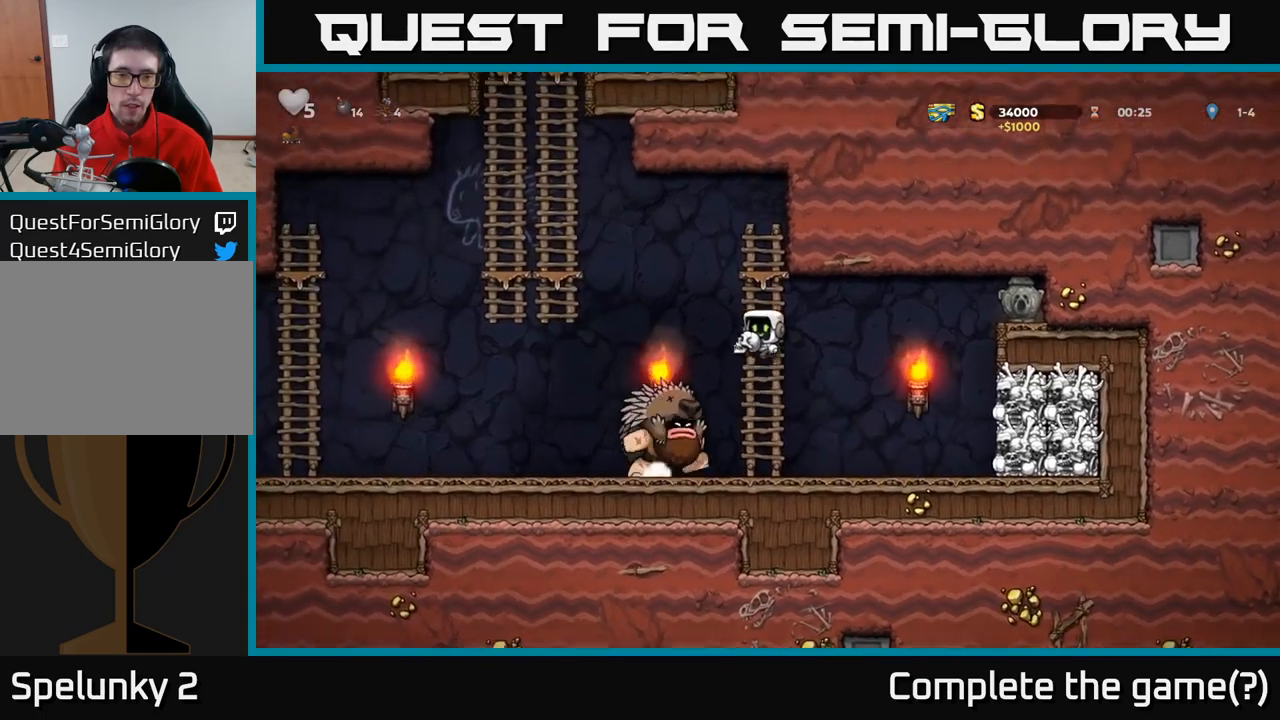
{"buttons": ["A"], "left_stick": "left", "events": [[100, "A", "up"], [400, "left_stick", "left"], [434, "A", "down"]]}
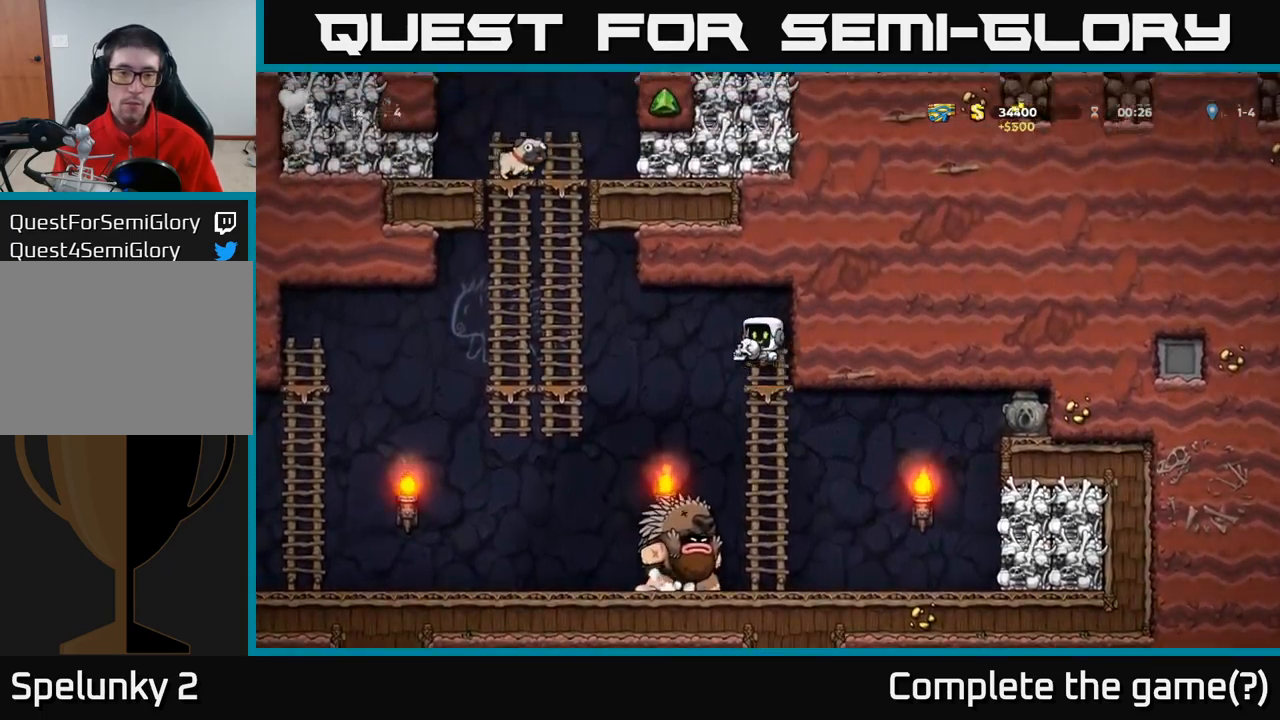
{"buttons": ["A"], "left_stick": "up-left", "events": [[200, "A", "up"], [384, "left_stick", "up-left"], [484, "A", "down"]]}
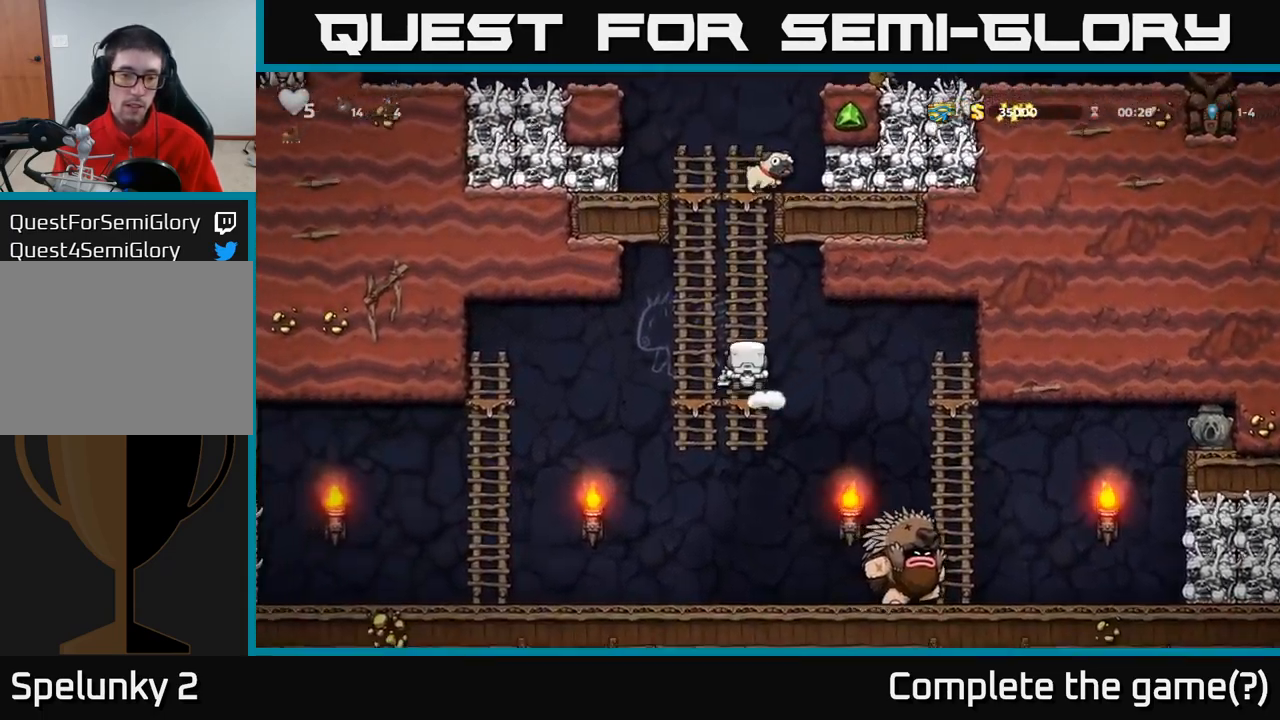
{"buttons": [], "left_stick": "right", "events": [[17, "left_stick", "left"], [84, "A", "up"], [367, "left_stick", "center"], [417, "left_stick", "right"]]}
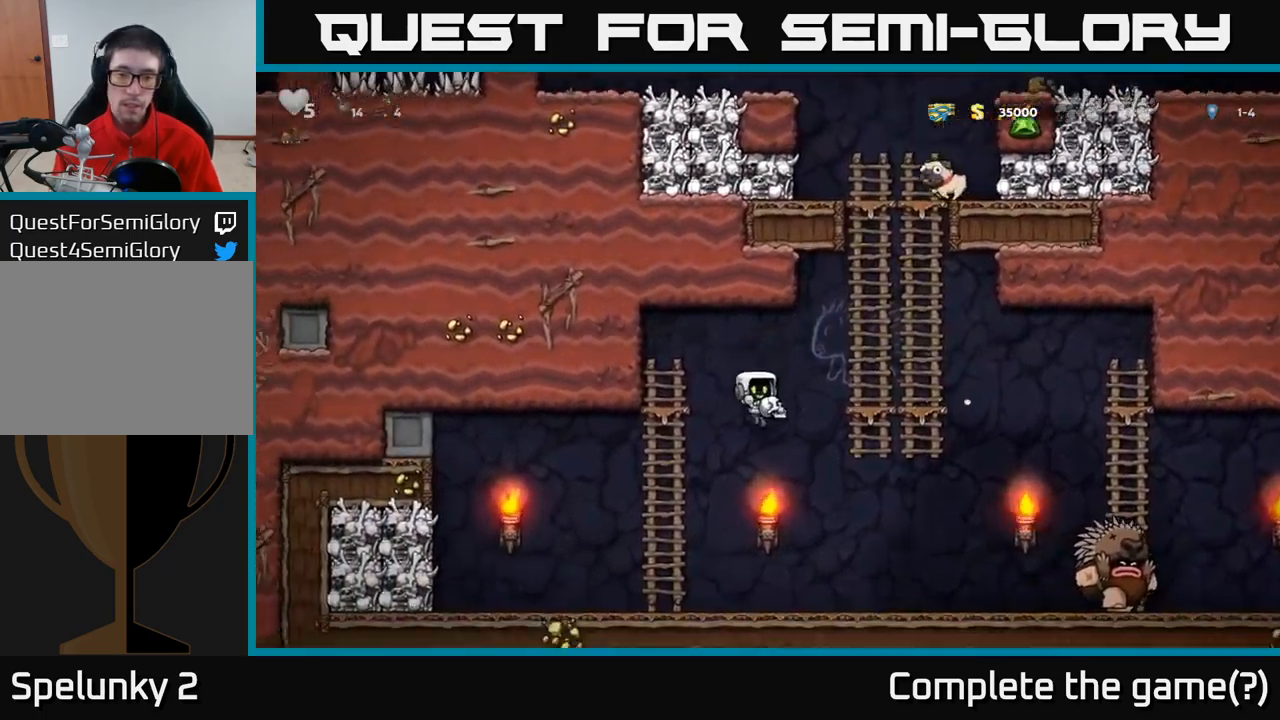
{"buttons": [], "left_stick": "left", "events": [[300, "X", "down"], [384, "X", "up"], [467, "left_stick", "left"]]}
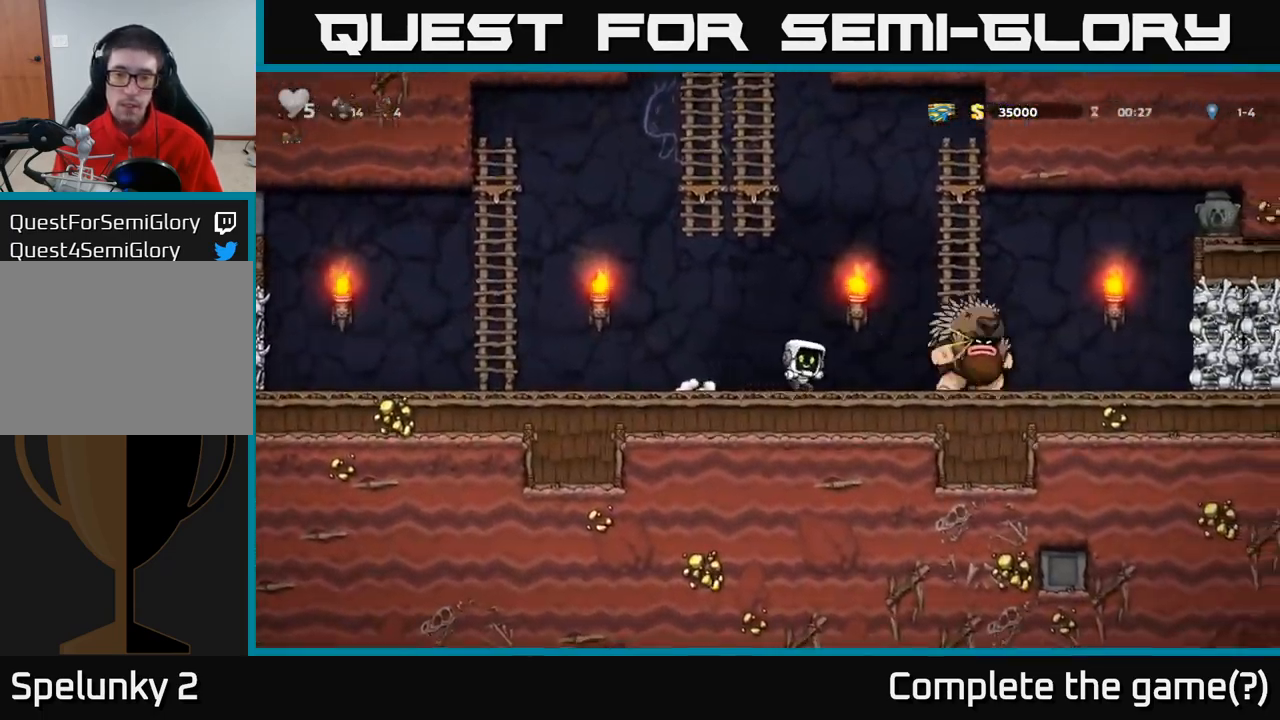
{"buttons": [], "left_stick": "center", "events": [[384, "left_stick", "center"]]}
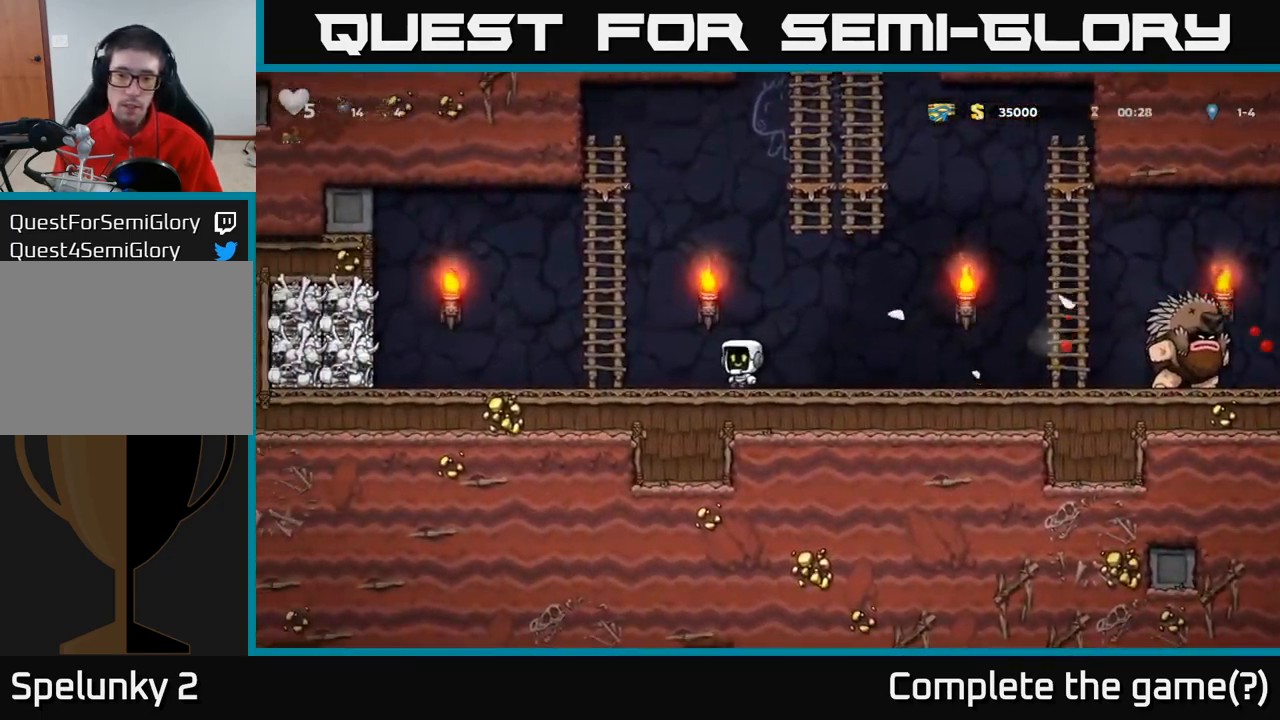
{"buttons": [], "left_stick": "right", "events": [[117, "left_stick", "right"]]}
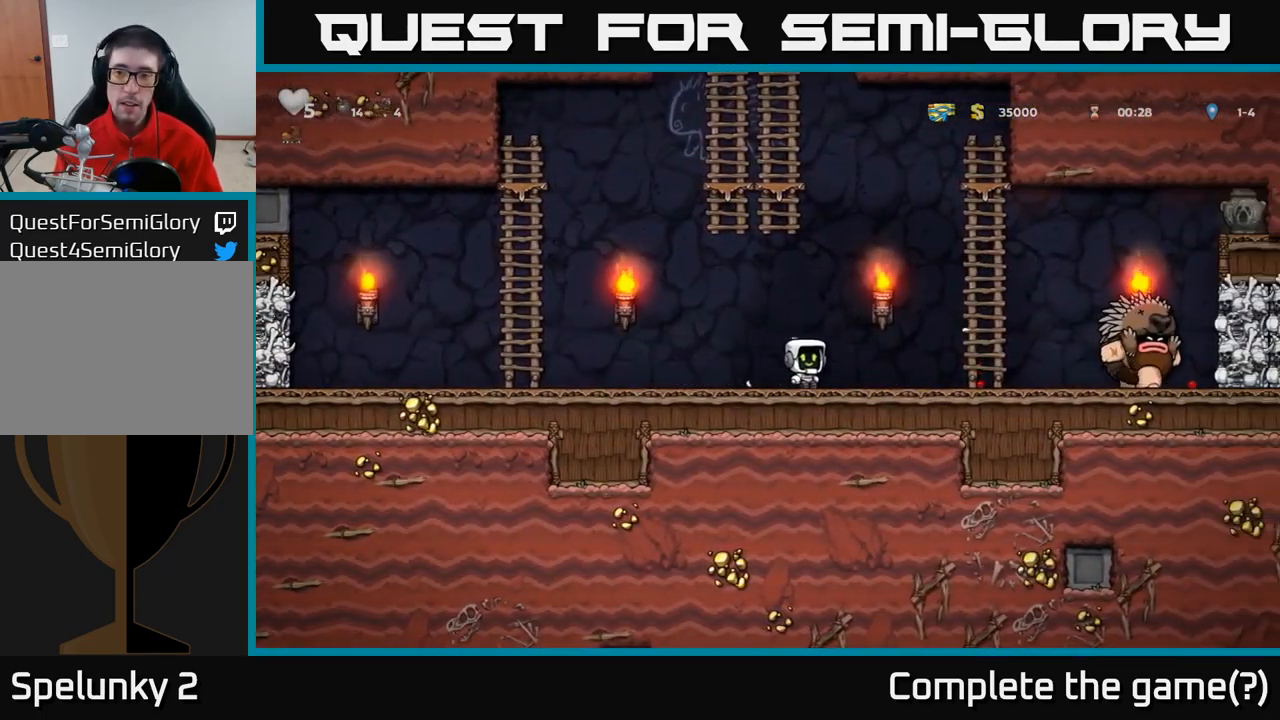
{"buttons": [], "left_stick": "left", "events": [[467, "left_stick", "left"]]}
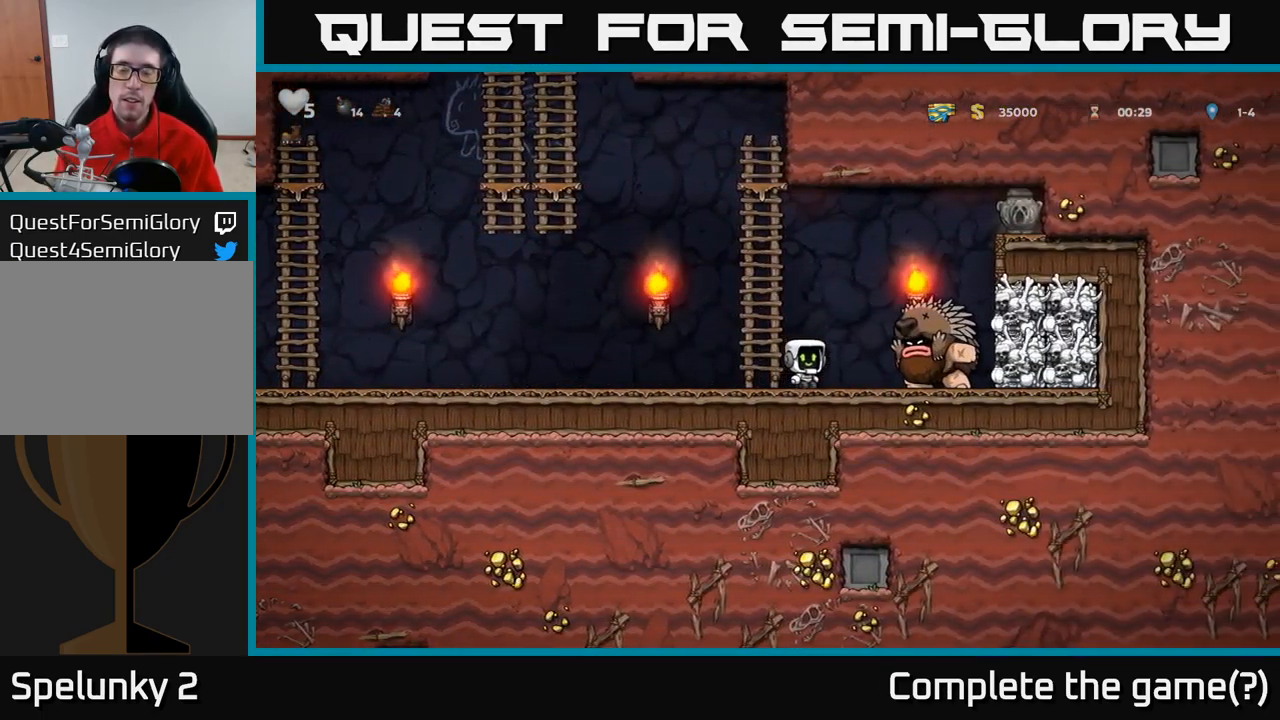
{"buttons": [], "left_stick": "left", "events": []}
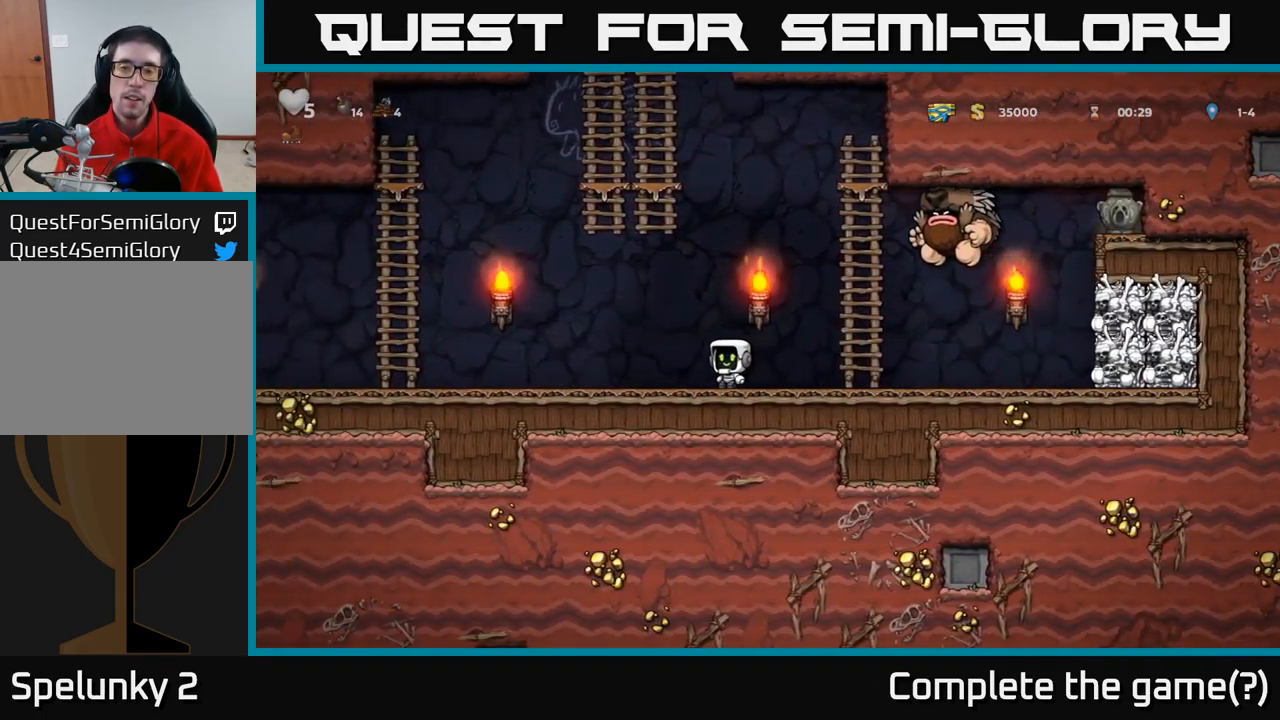
{"buttons": [], "left_stick": "center", "events": [[367, "left_stick", "center"]]}
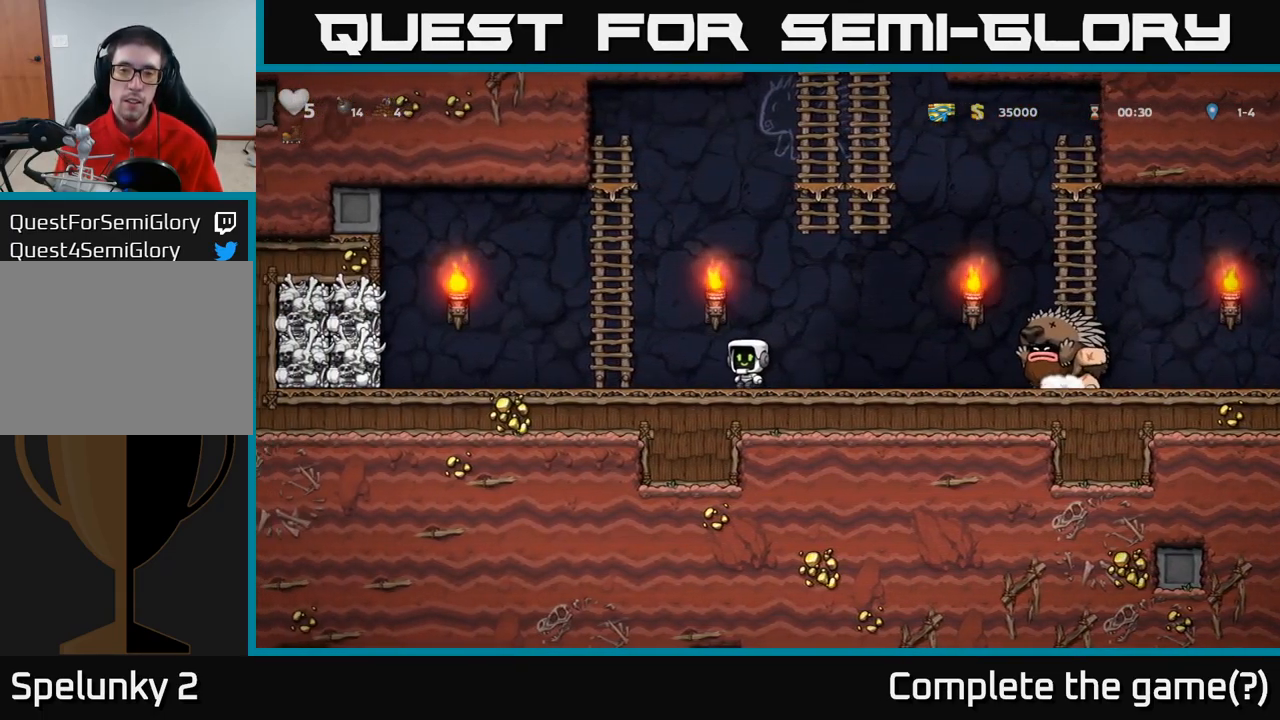
{"buttons": [], "left_stick": "center", "events": []}
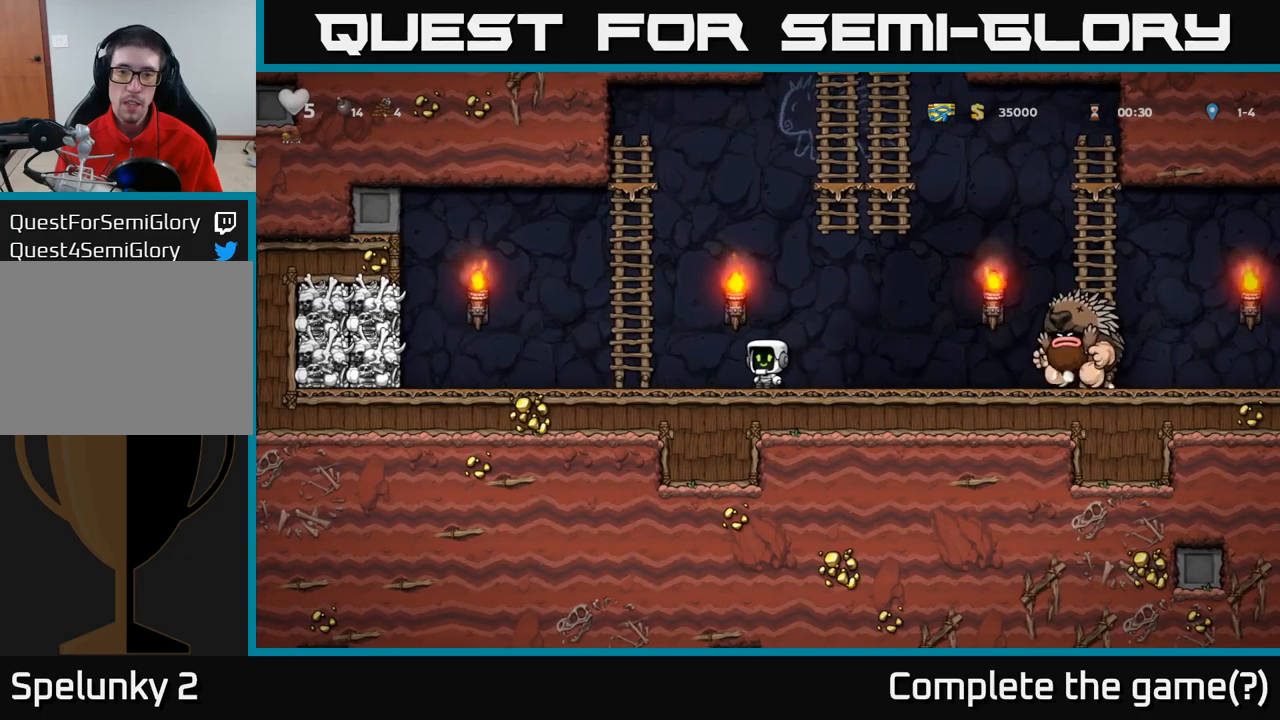
{"buttons": [], "left_stick": "left", "events": [[233, "left_stick", "left"]]}
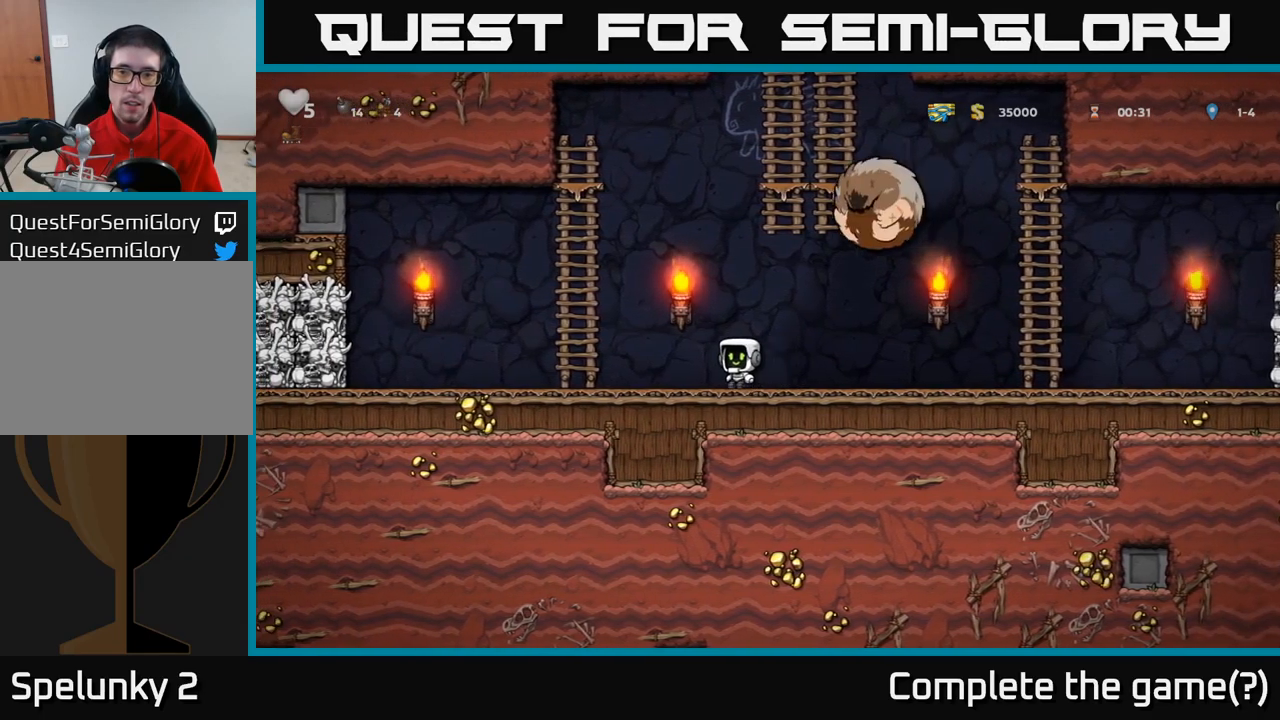
{"buttons": [], "left_stick": "up", "events": [[200, "A", "down"], [266, "left_stick", "up-left"], [400, "A", "up"], [400, "left_stick", "up"]]}
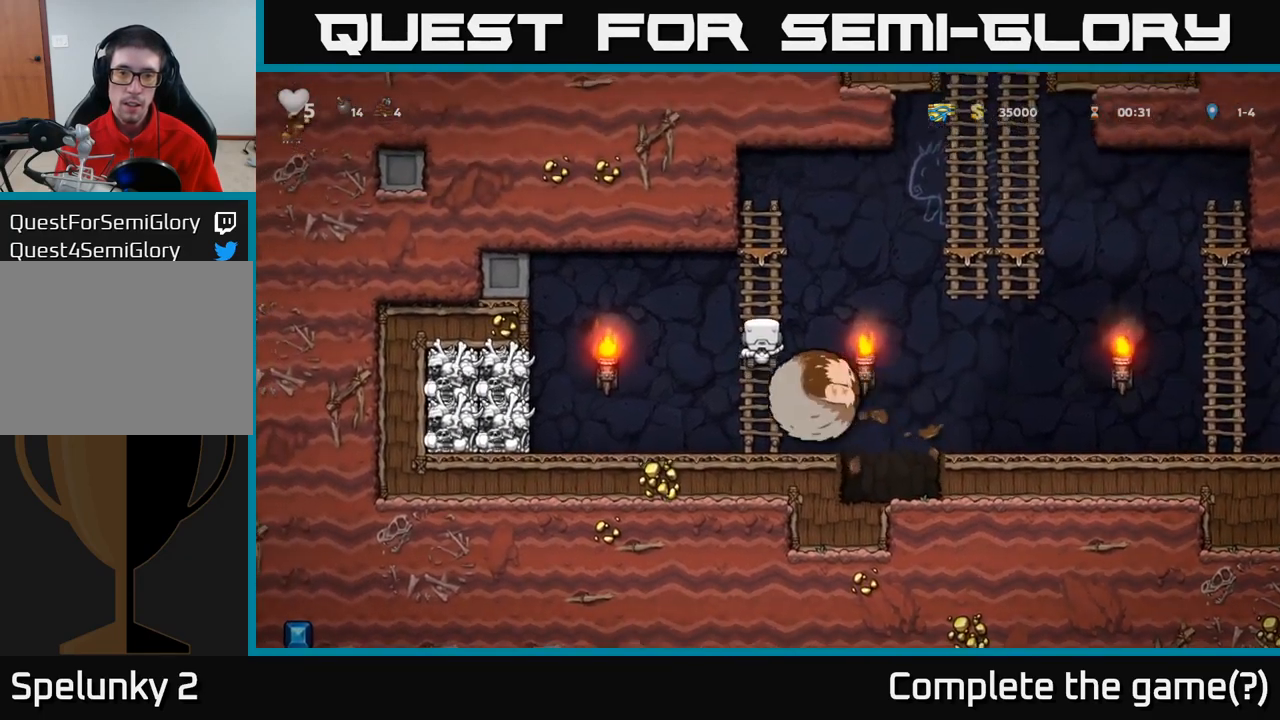
{"buttons": ["A"], "left_stick": "right", "events": [[350, "left_stick", "right"], [383, "A", "down"]]}
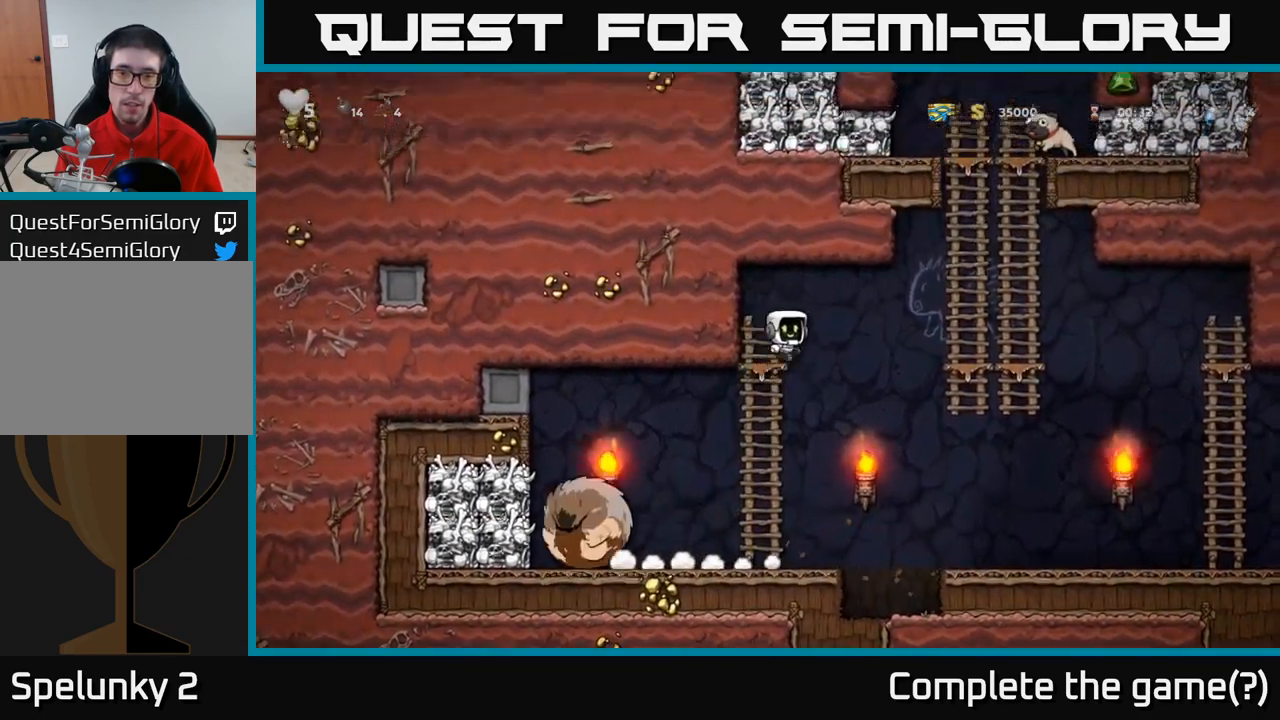
{"buttons": [], "left_stick": "up", "events": [[300, "A", "up"], [300, "left_stick", "up"]]}
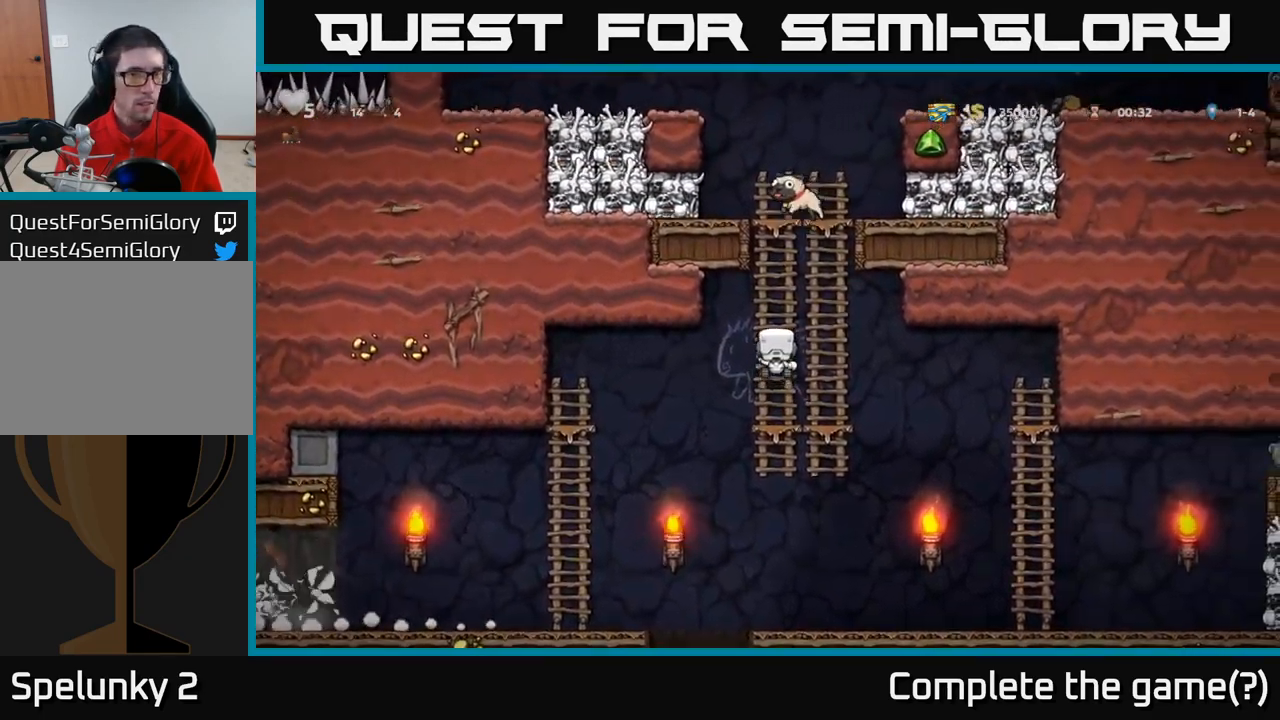
{"buttons": [], "left_stick": "up", "events": []}
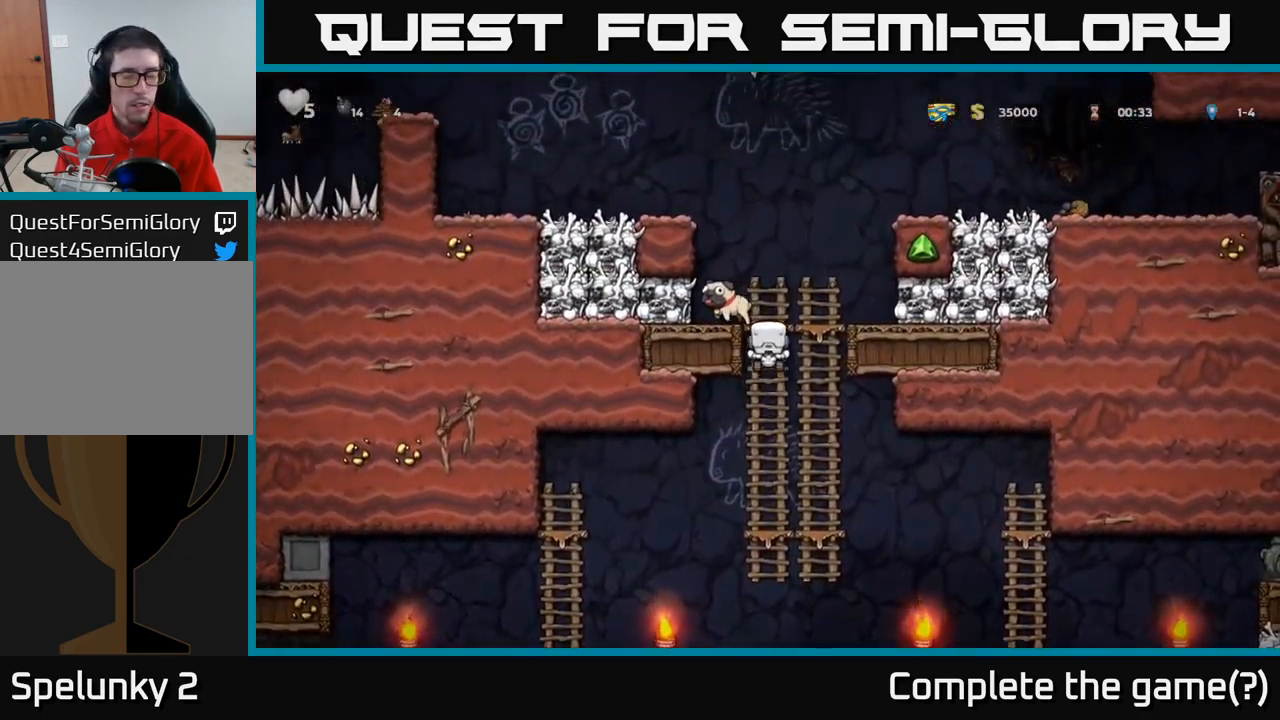
{"buttons": [], "left_stick": "center", "events": [[150, "A", "down"], [200, "left_stick", "right"], [233, "X", "down"], [250, "A", "up"], [300, "X", "up"], [300, "left_stick", "center"]]}
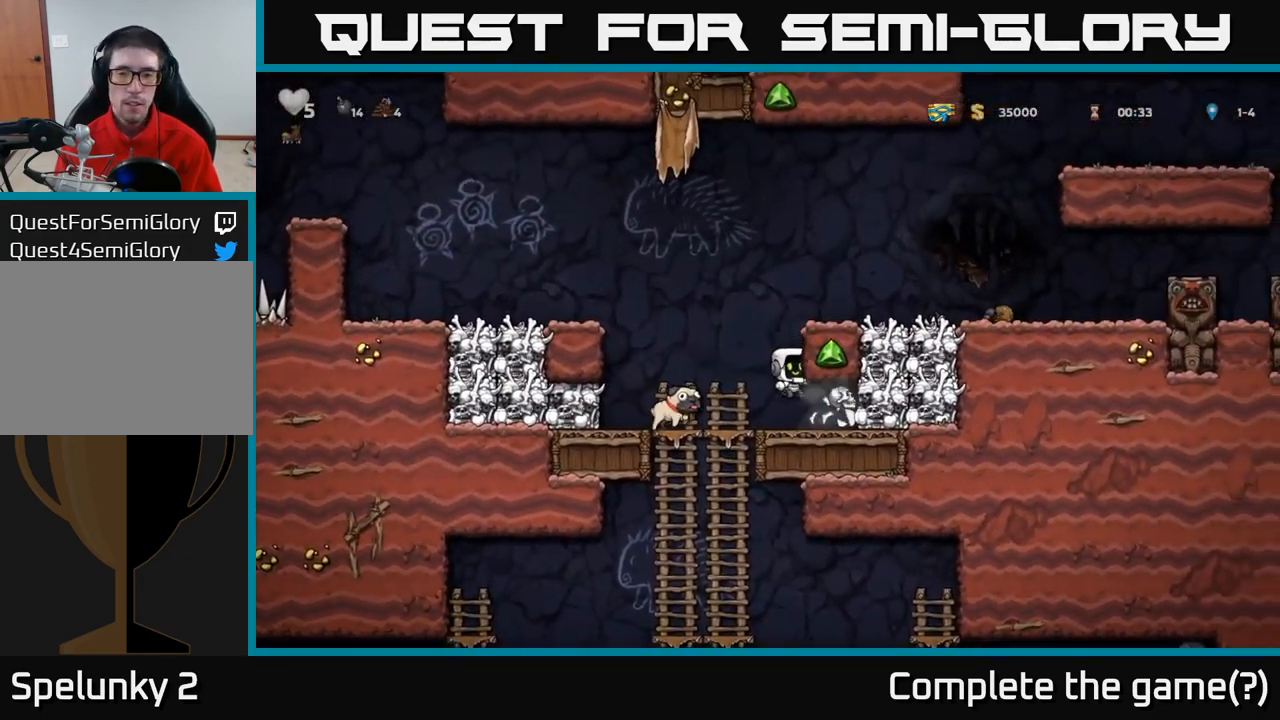
{"buttons": ["X"], "left_stick": "left", "events": [[383, "left_stick", "down"], [466, "X", "down"], [500, "left_stick", "left"]]}
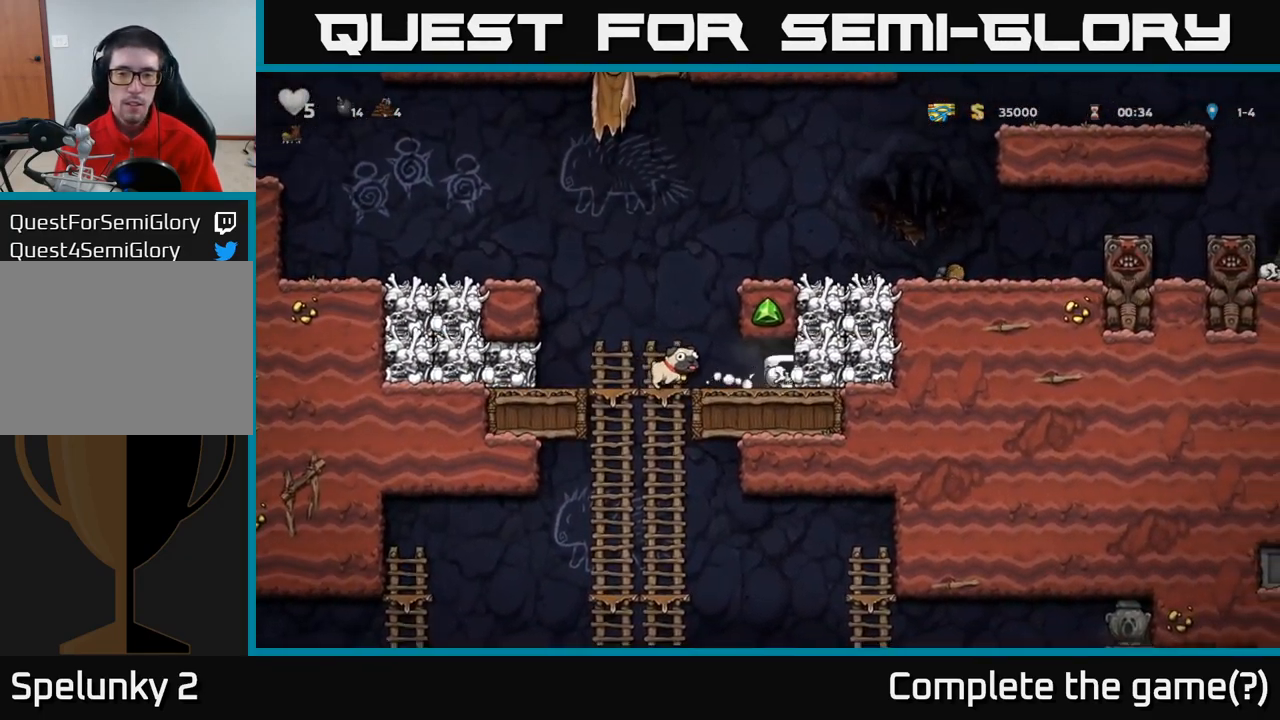
{"buttons": ["A"], "left_stick": "down-left", "events": [[16, "X", "up"], [200, "left_stick", "up-left"], [366, "left_stick", "down-left"], [416, "A", "down"]]}
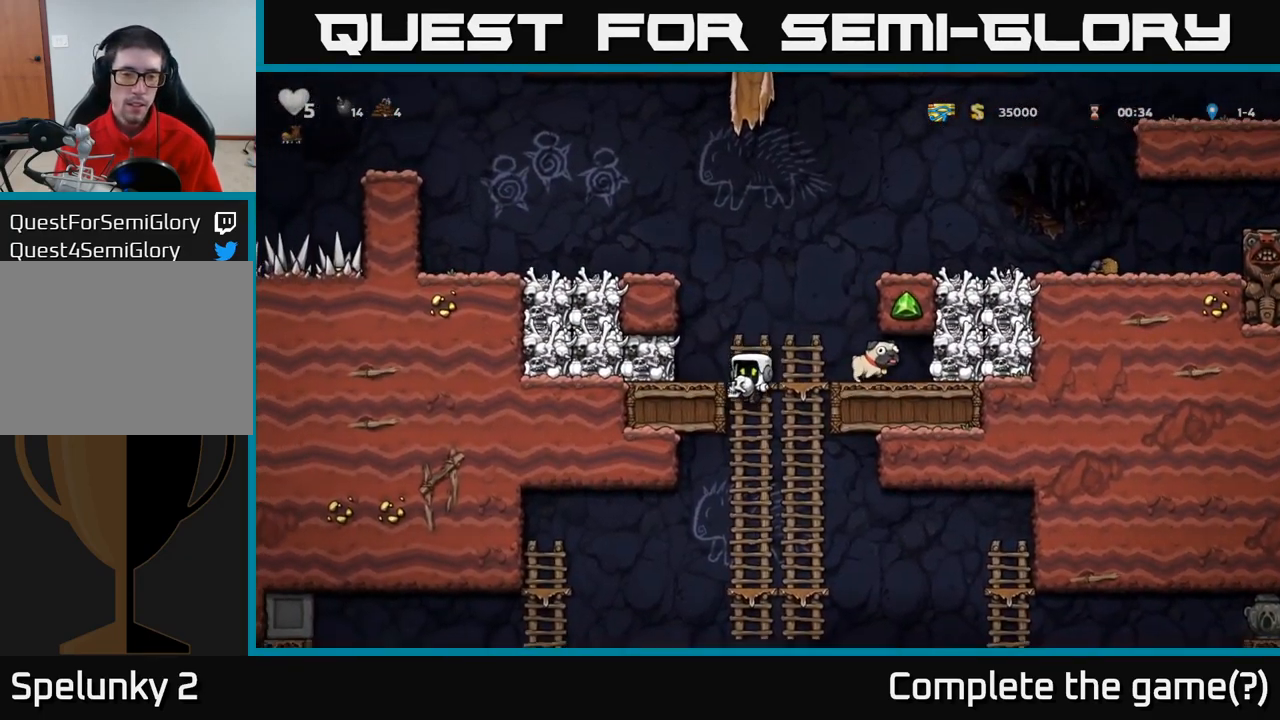
{"buttons": [], "left_stick": "left", "events": [[50, "A", "up"], [166, "left_stick", "left"], [283, "left_stick", "down-left"], [333, "A", "down"], [450, "A", "up"], [483, "left_stick", "left"]]}